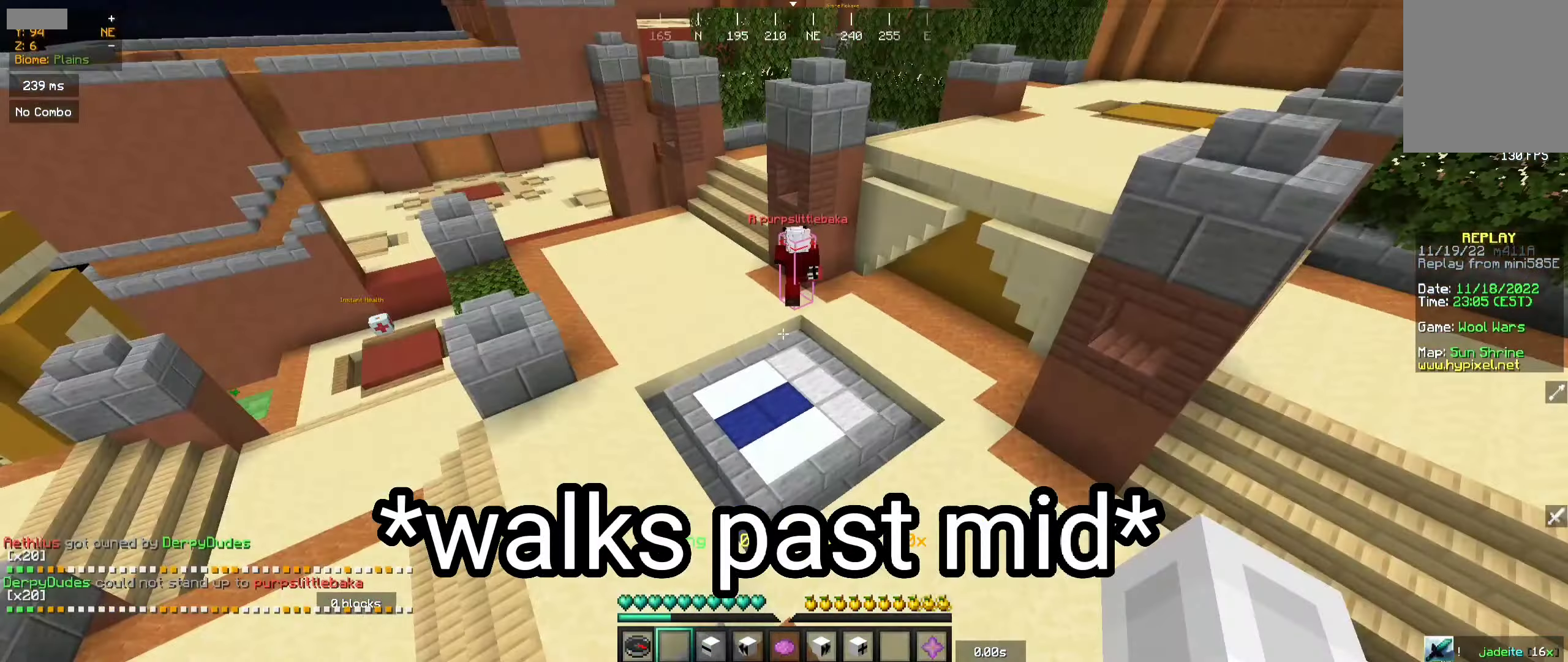
Gameplay with keyboard and mouse; each line is a JSON object with the keys and mouse buttons held at the frame after it. "events" lists presses ("down") and releases ("up") of "a", "d", "s", "w", "mouse_left" and "mouse_right" between this image and that frame as [ms after this image, input, new state], when the widget could be followed in between. "mouse_left", "mouse_right" = the "left", "right" buttons of the "mouse" list. No other keys are recorded. Fast repeated clicks can show as one long hold. Mouse movement is not recorded.
{"keys": ["w"], "mouse": [], "events": [[433, "w", "down"]]}
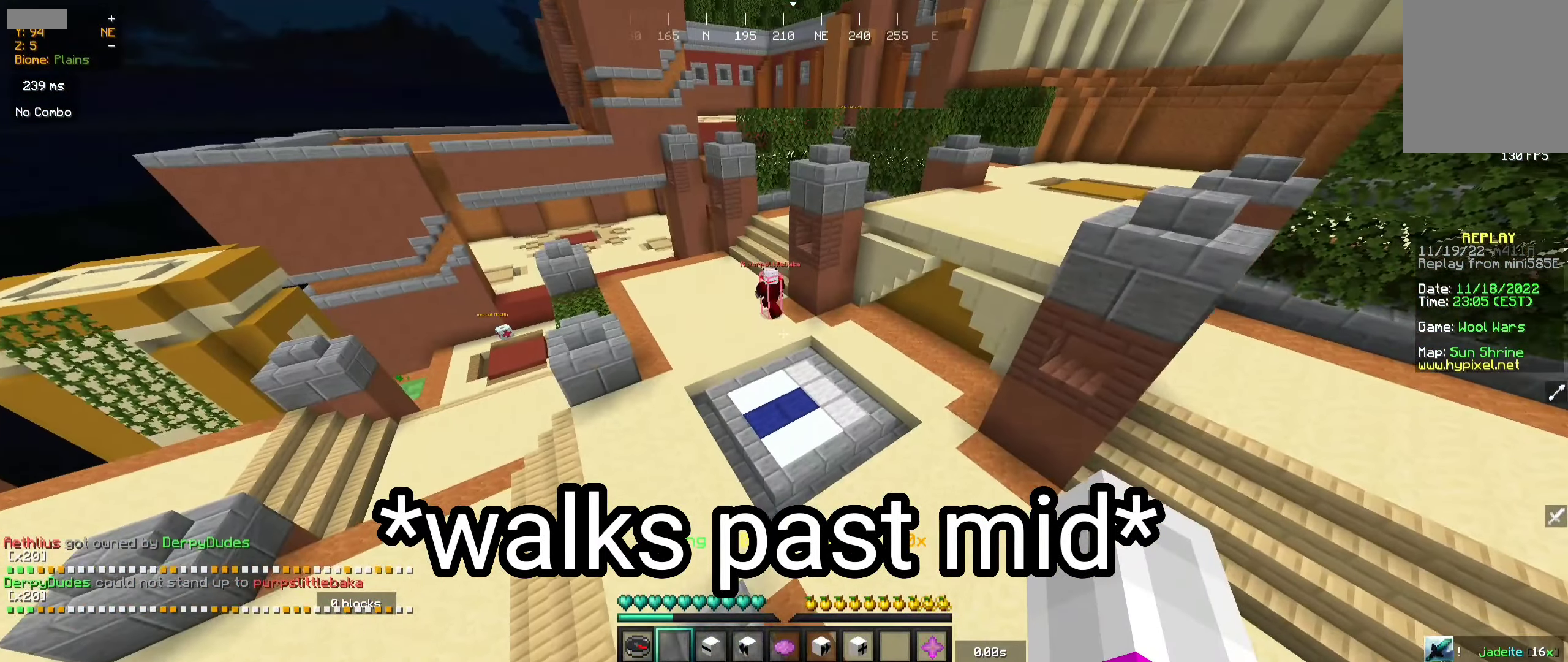
{"keys": [], "mouse": [], "events": [[100, "w", "up"]]}
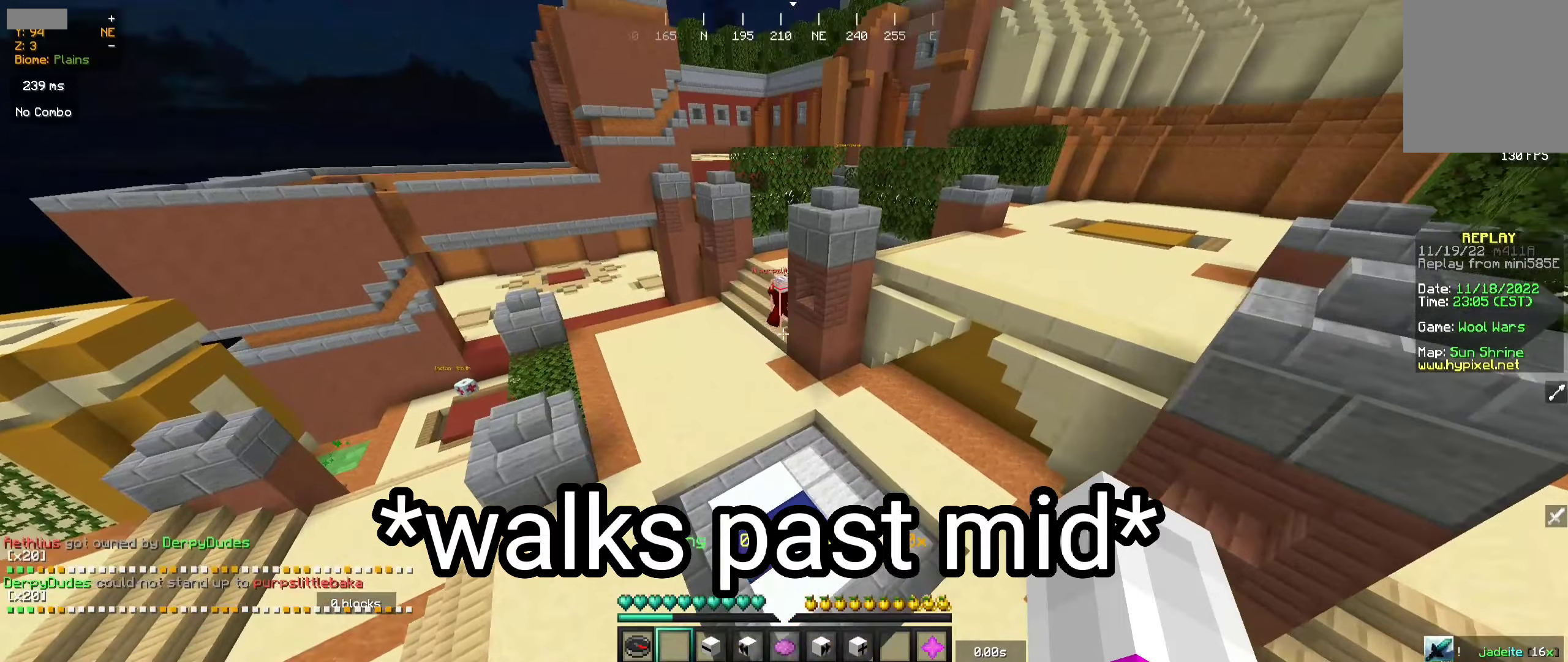
{"keys": ["w"], "mouse": [], "events": [[484, "w", "down"]]}
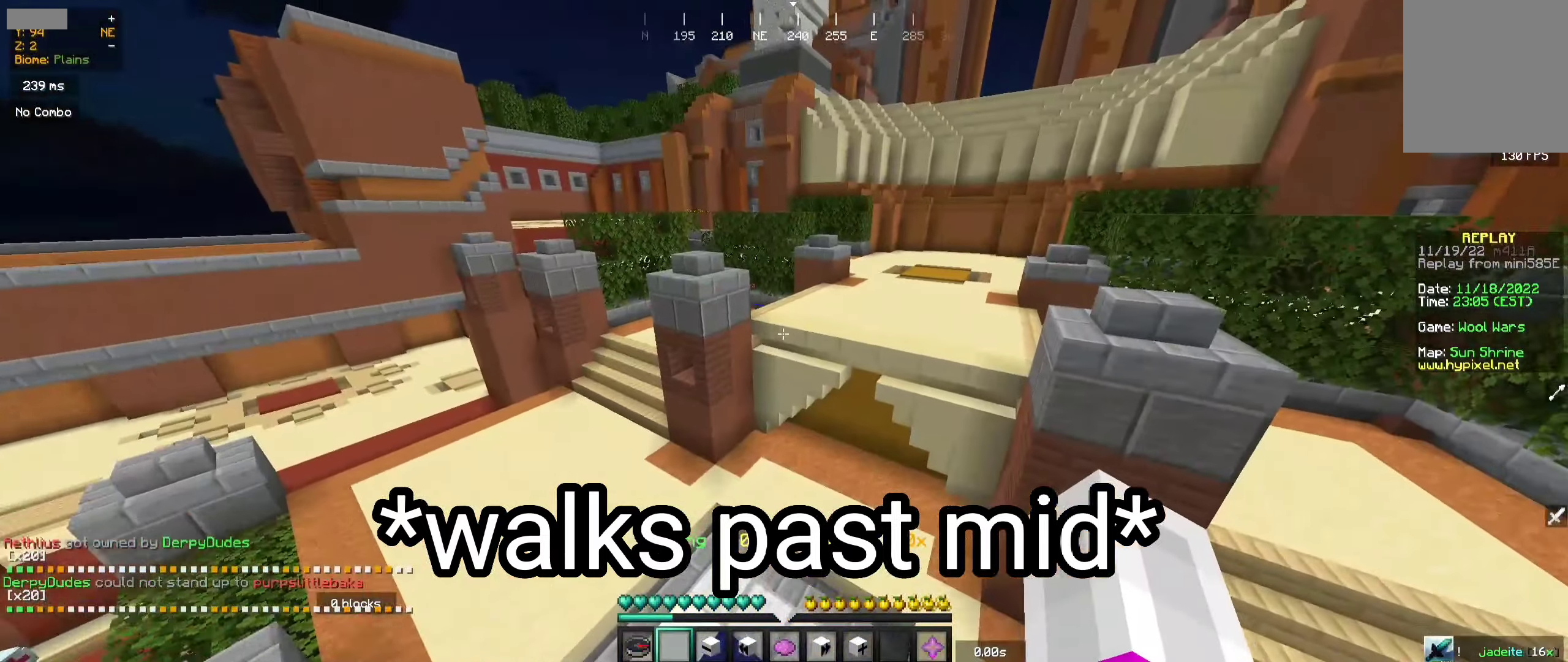
{"keys": [], "mouse": [], "events": [[150, "w", "up"]]}
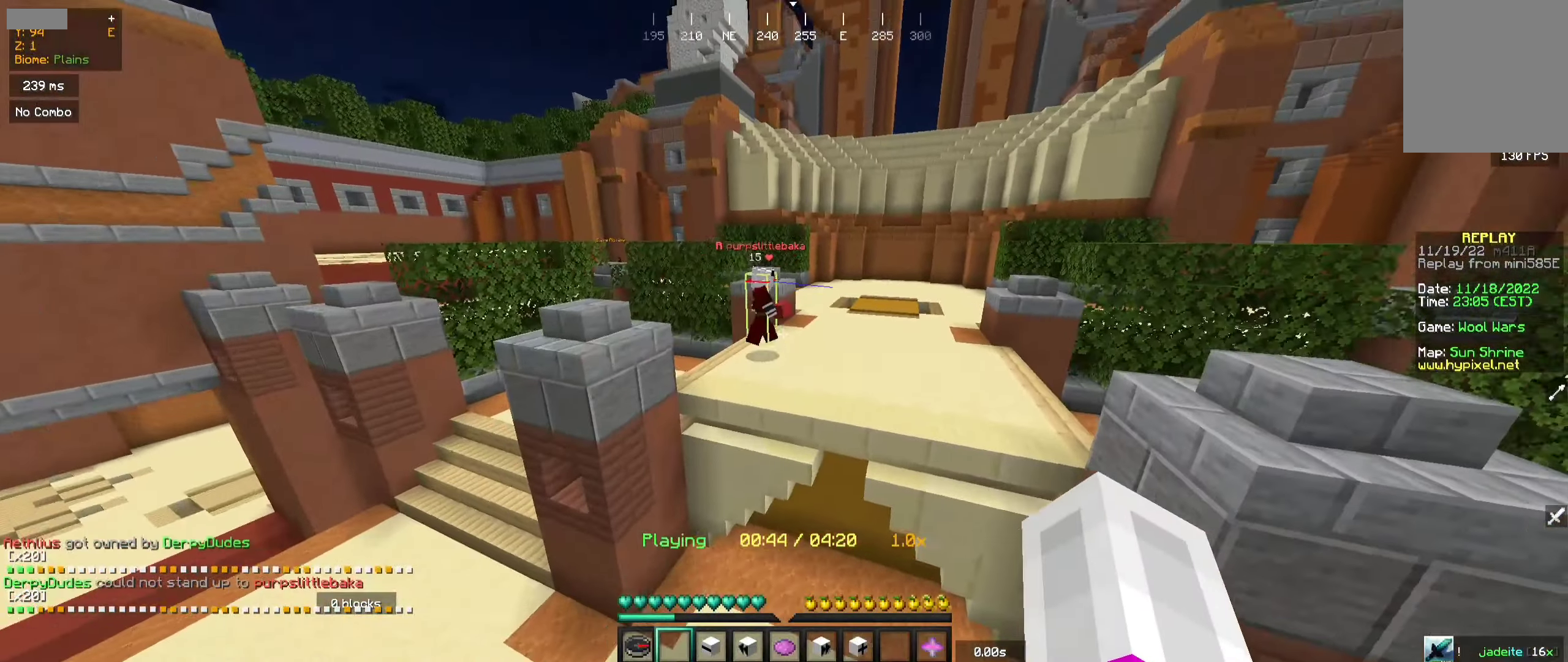
{"keys": [], "mouse": [], "events": []}
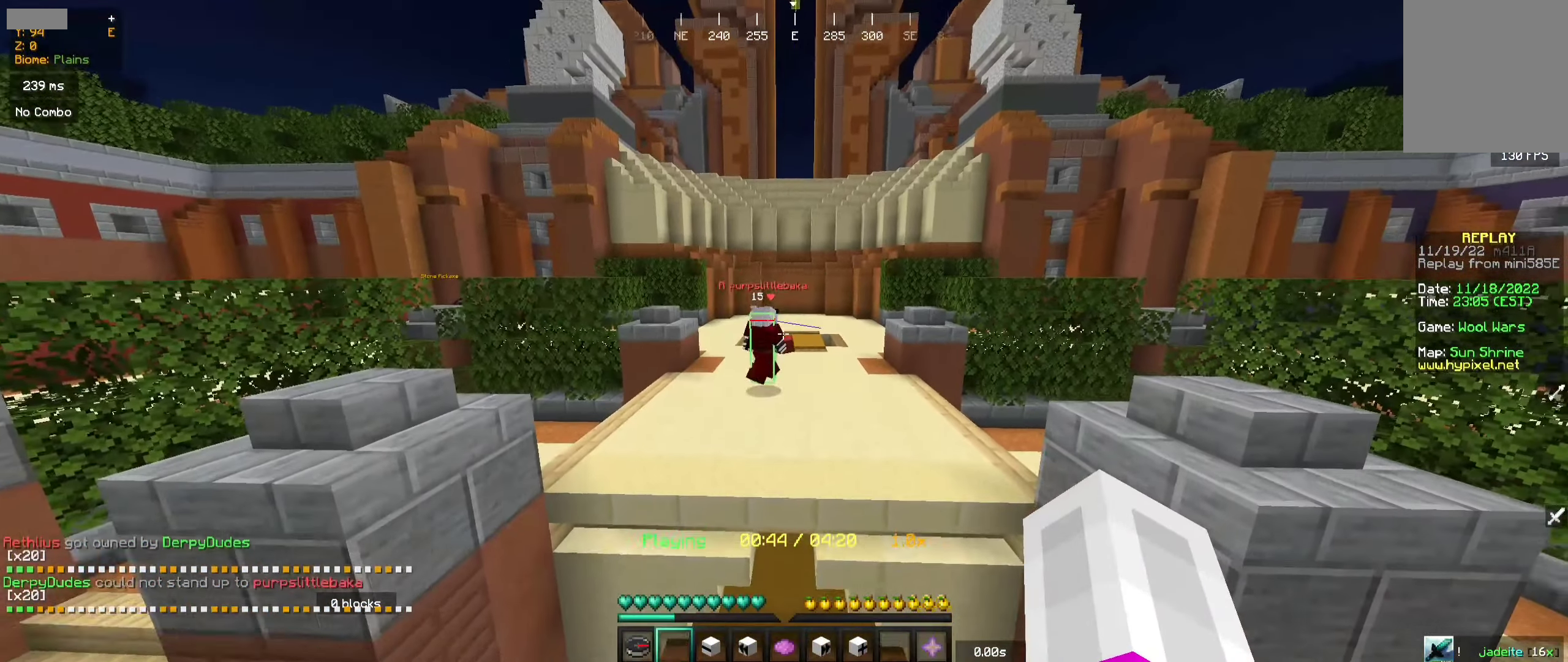
{"keys": [], "mouse": [], "events": []}
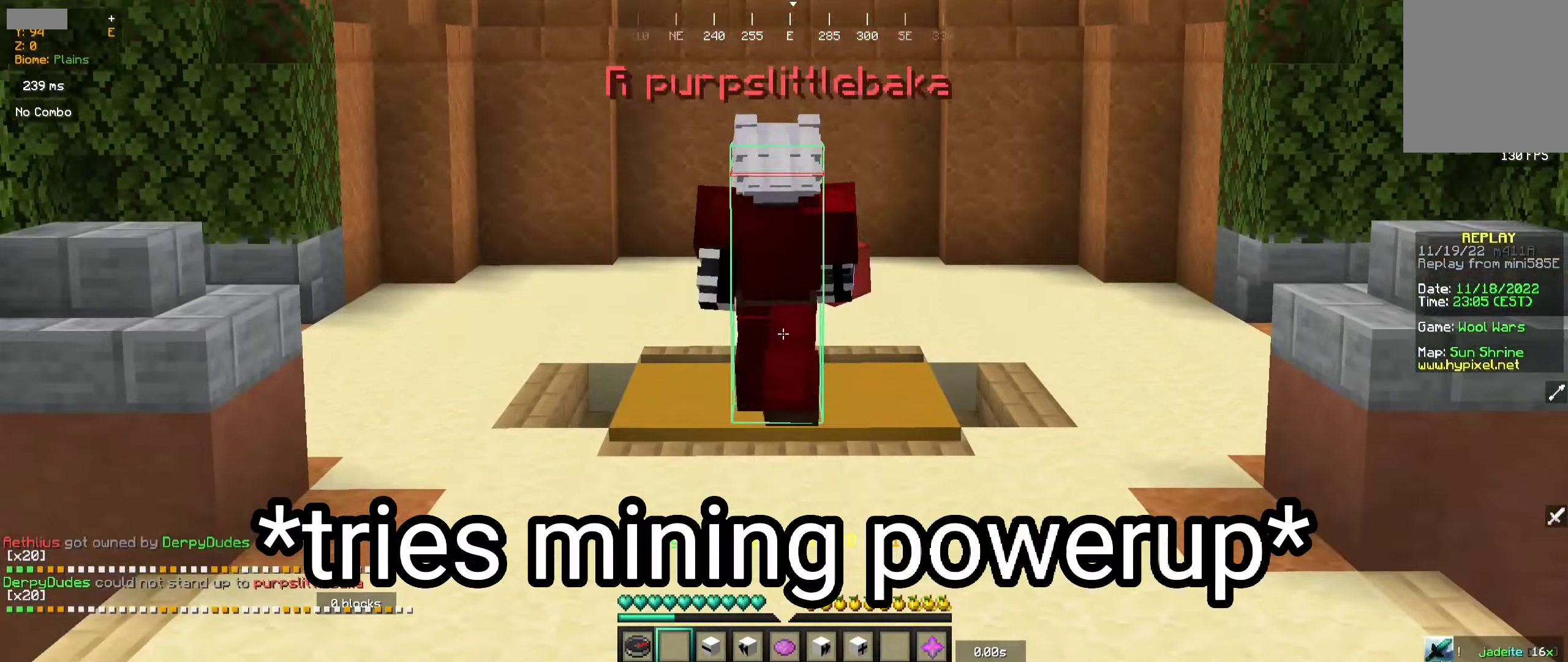
{"keys": [], "mouse": [], "events": []}
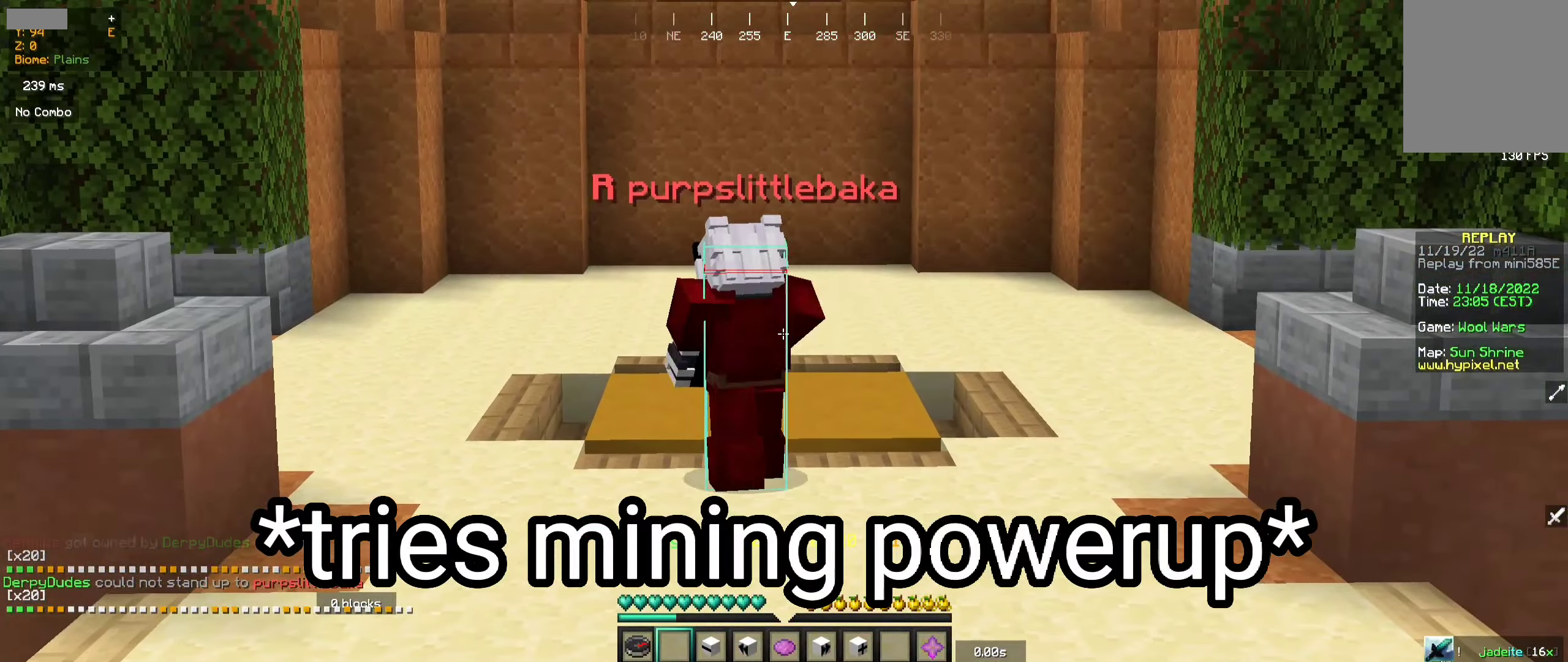
{"keys": ["a", "w"], "mouse": [], "events": [[150, "a", "down"], [184, "w", "down"]]}
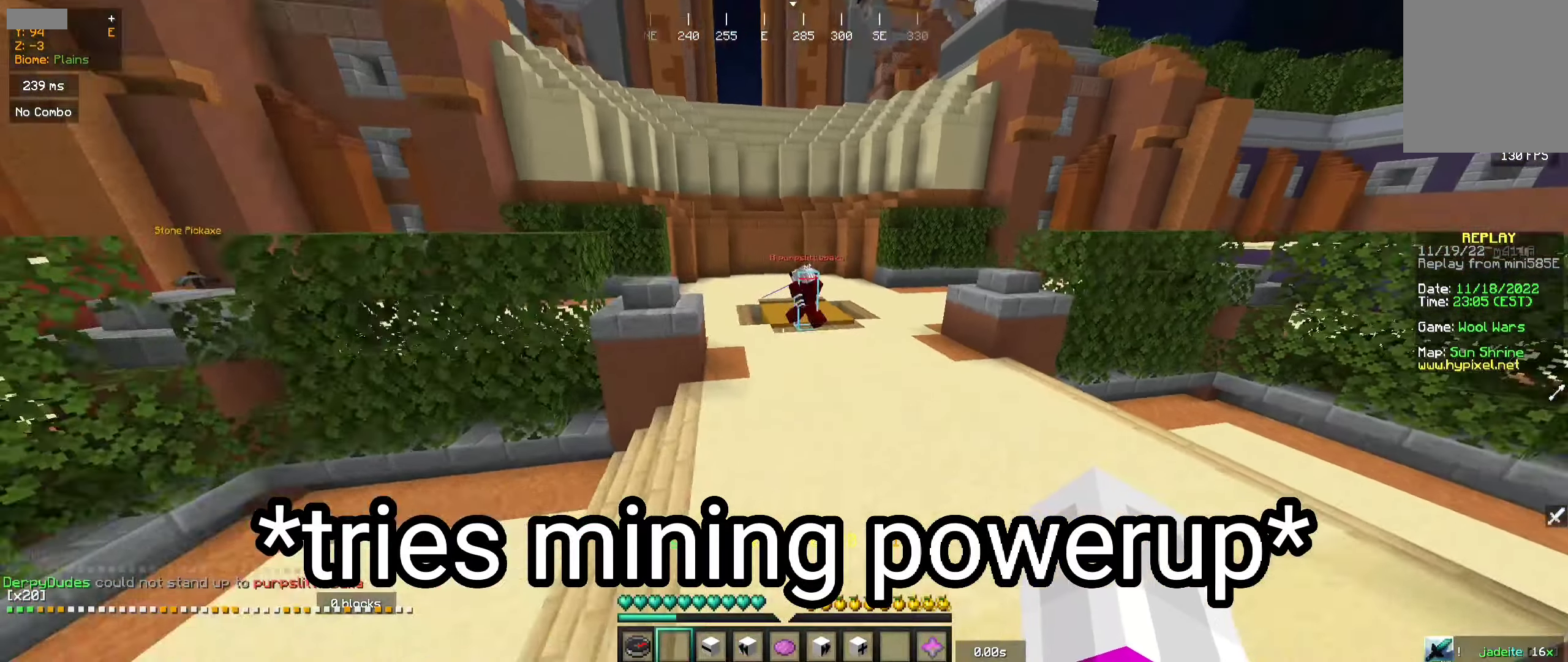
{"keys": [], "mouse": [], "events": [[117, "a", "up"], [150, "w", "up"]]}
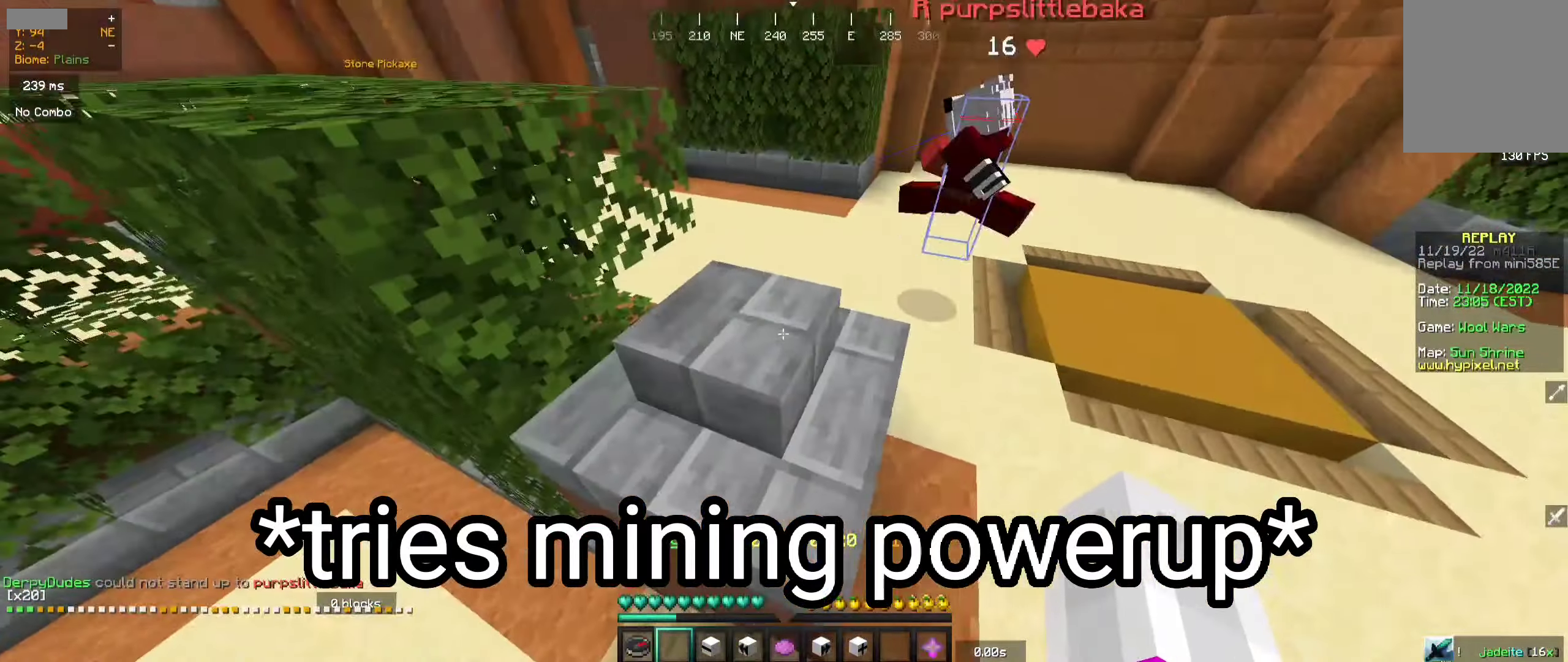
{"keys": ["w"], "mouse": [], "events": [[134, "d", "down"], [434, "d", "up"], [467, "w", "down"]]}
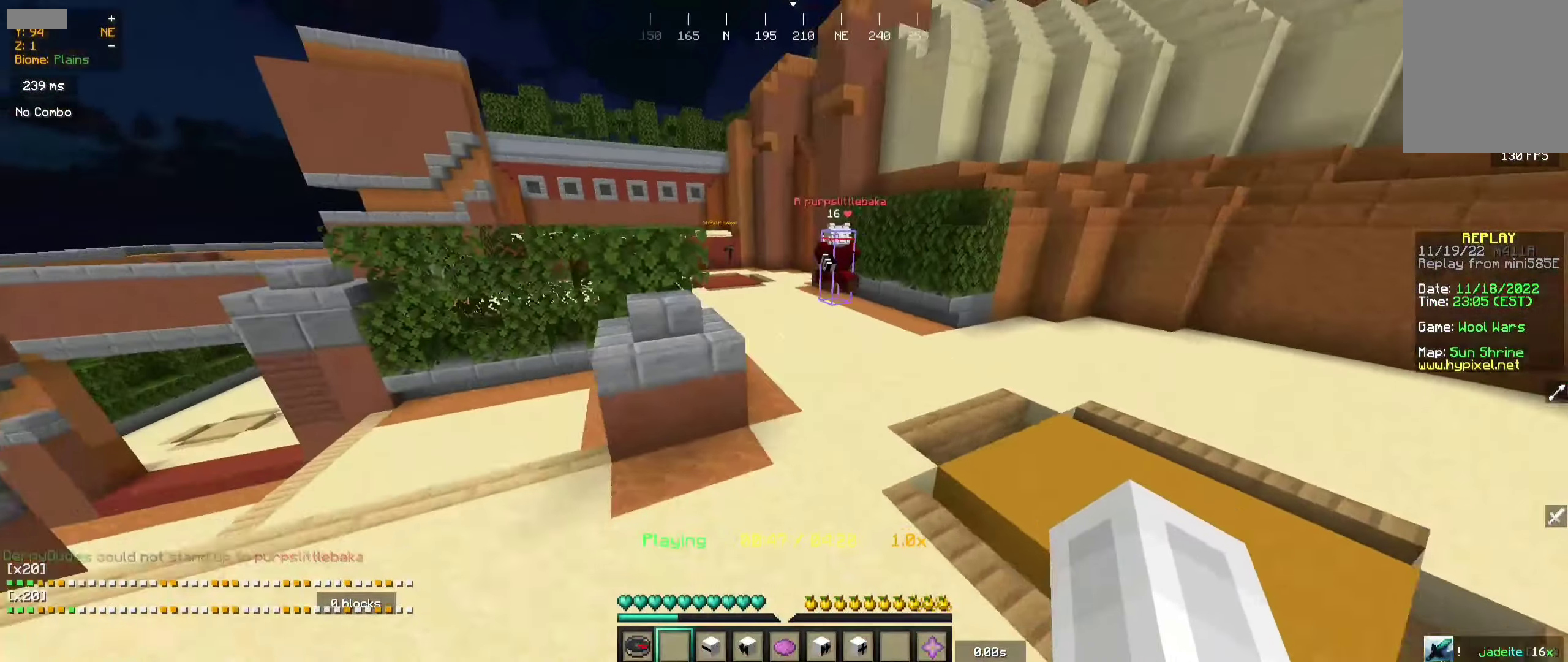
{"keys": ["w"], "mouse": [], "events": []}
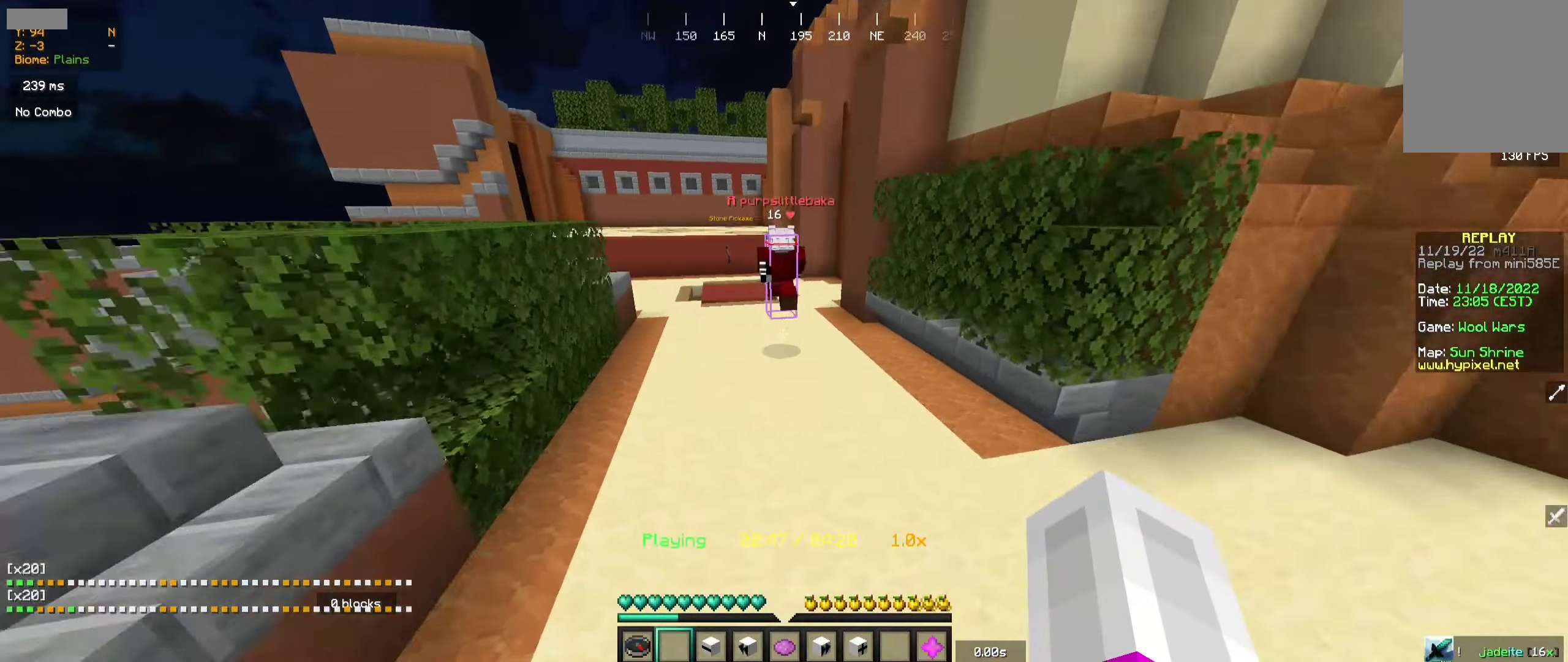
{"keys": [], "mouse": [], "events": [[67, "a", "down"], [134, "w", "up"], [433, "a", "up"]]}
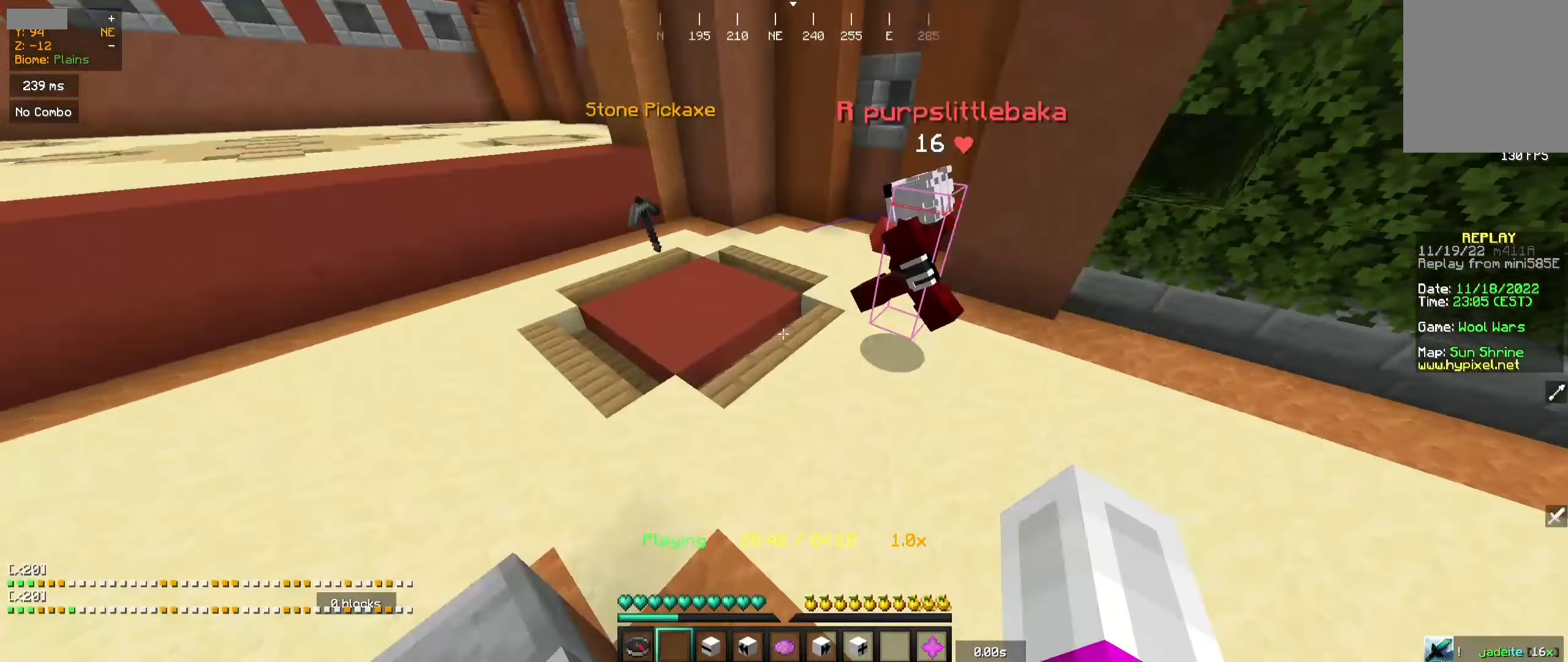
{"keys": [], "mouse": [], "events": []}
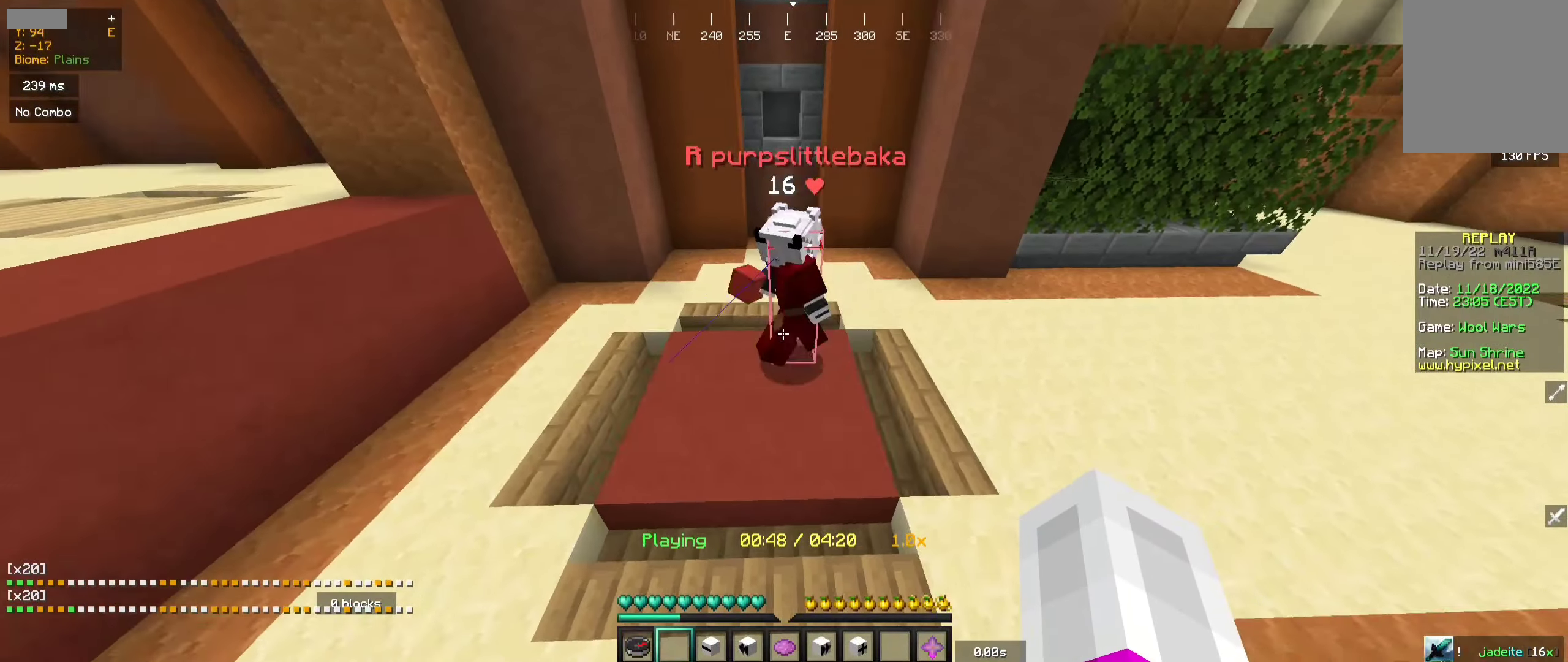
{"keys": [], "mouse": [], "events": []}
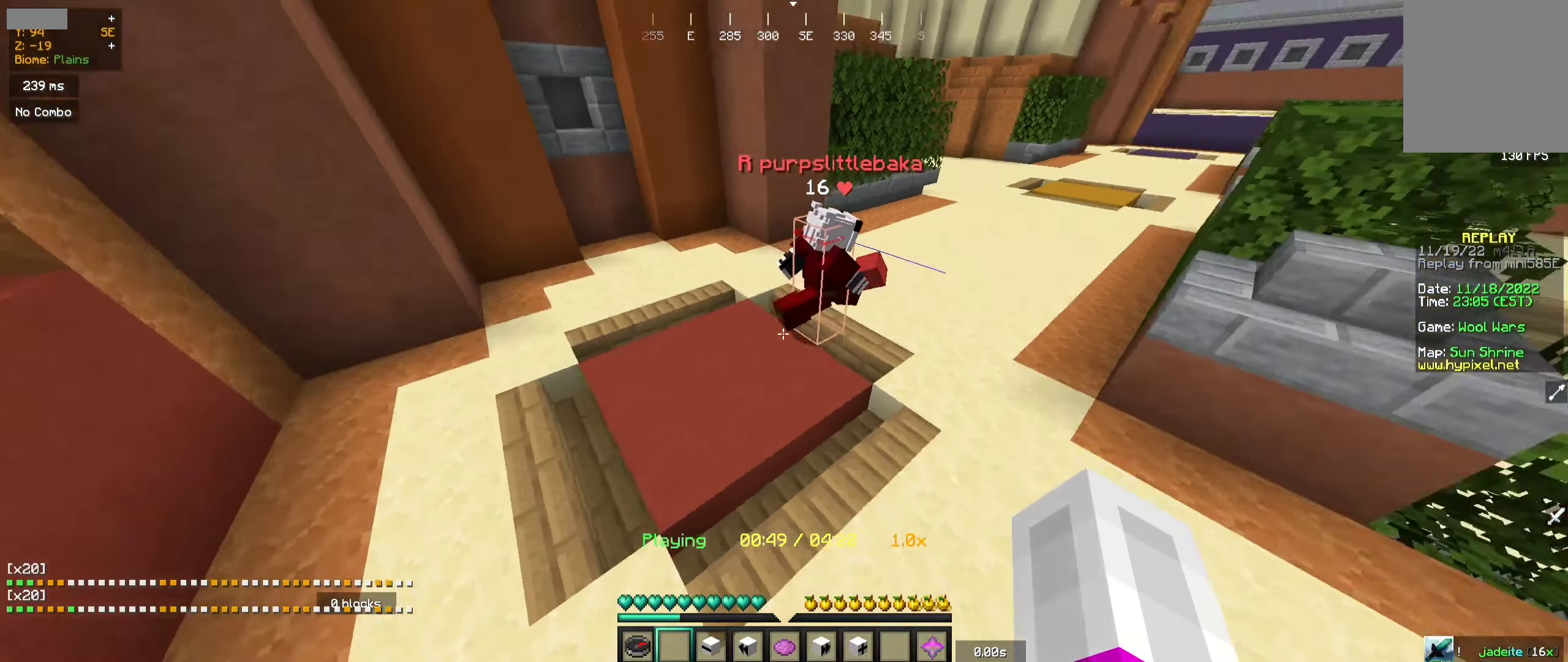
{"keys": ["d"], "mouse": [], "events": [[16, "w", "down"], [283, "w", "up"], [433, "d", "down"]]}
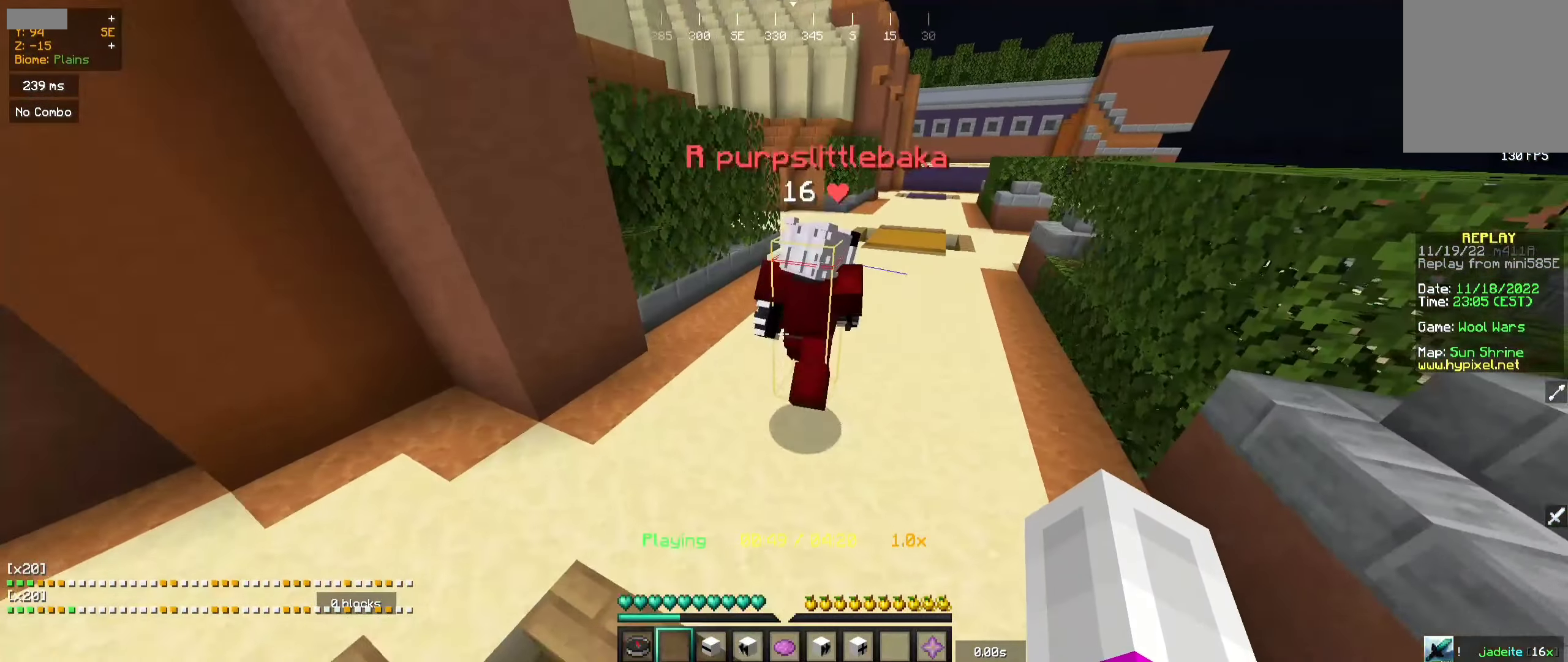
{"keys": [], "mouse": [], "events": [[100, "w", "down"], [283, "d", "up"], [283, "w", "up"]]}
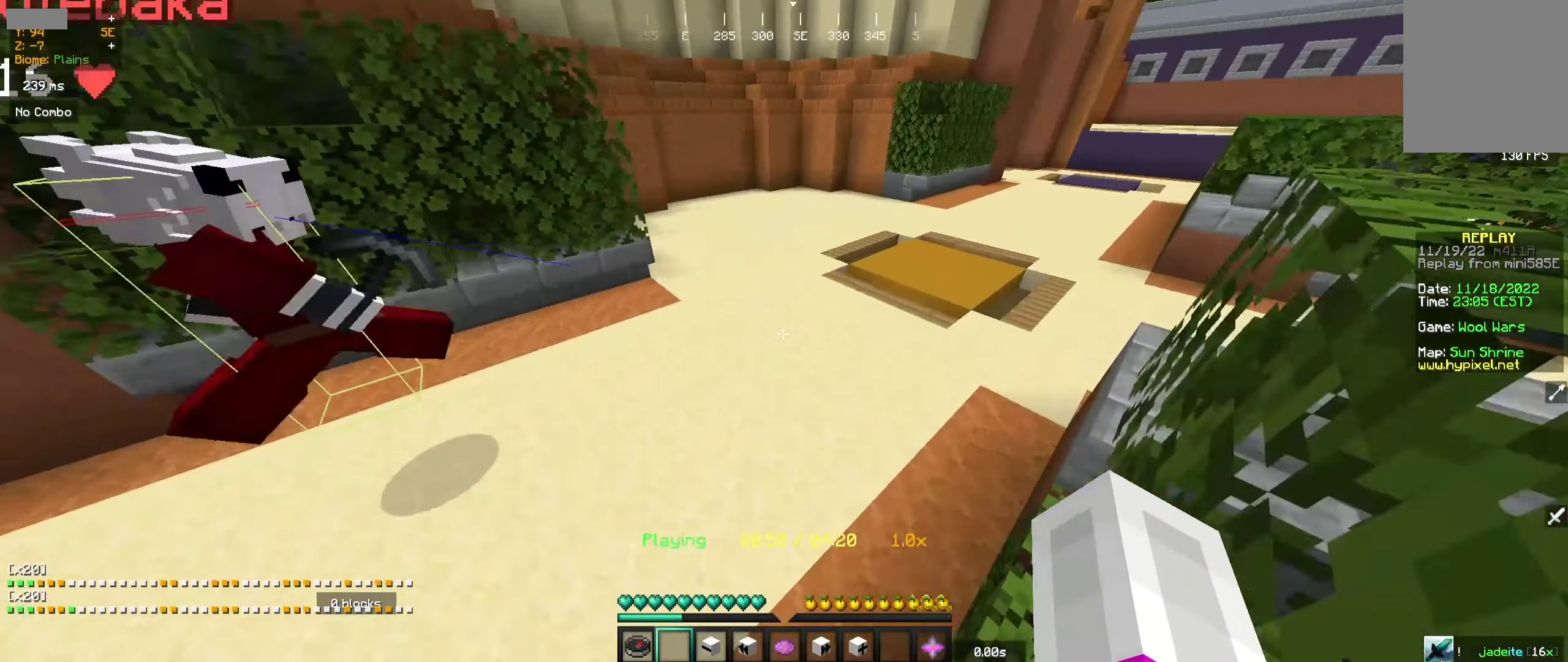
{"keys": [], "mouse": [], "events": []}
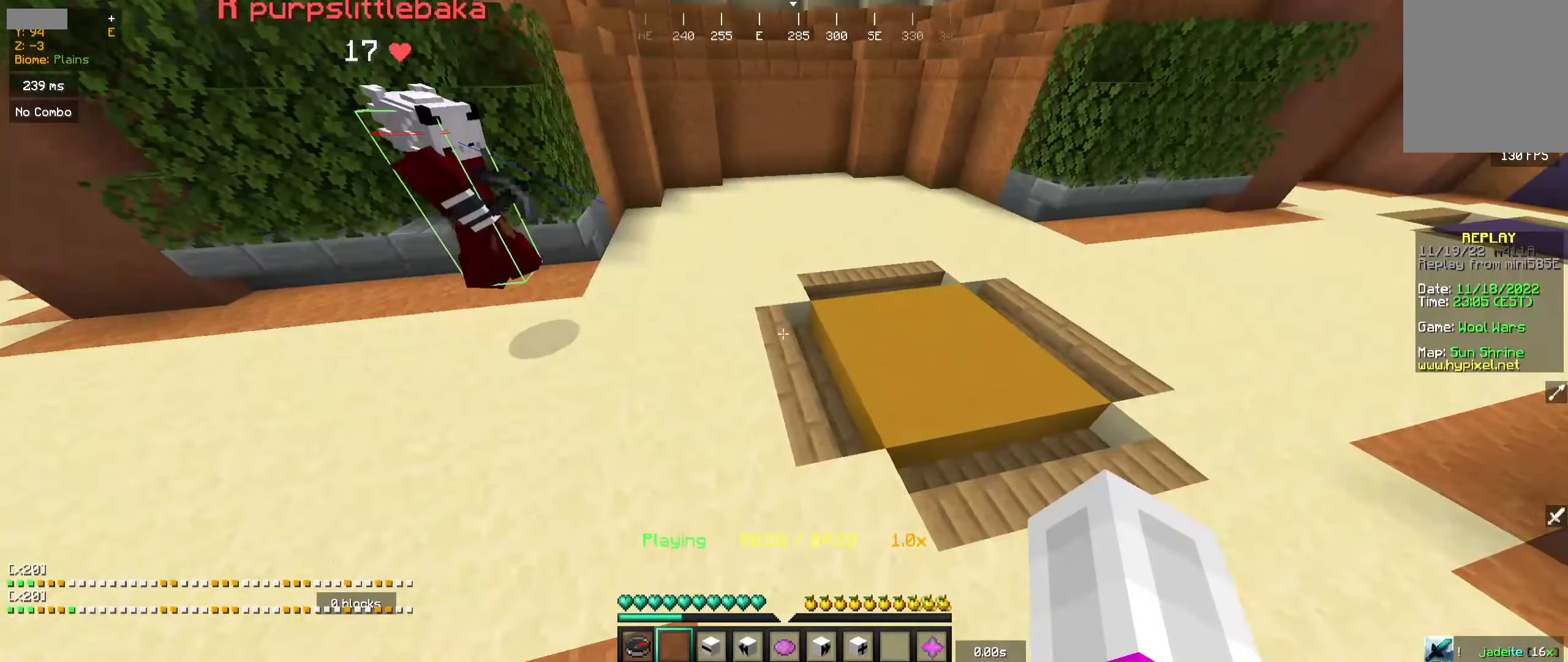
{"keys": [], "mouse": [], "events": []}
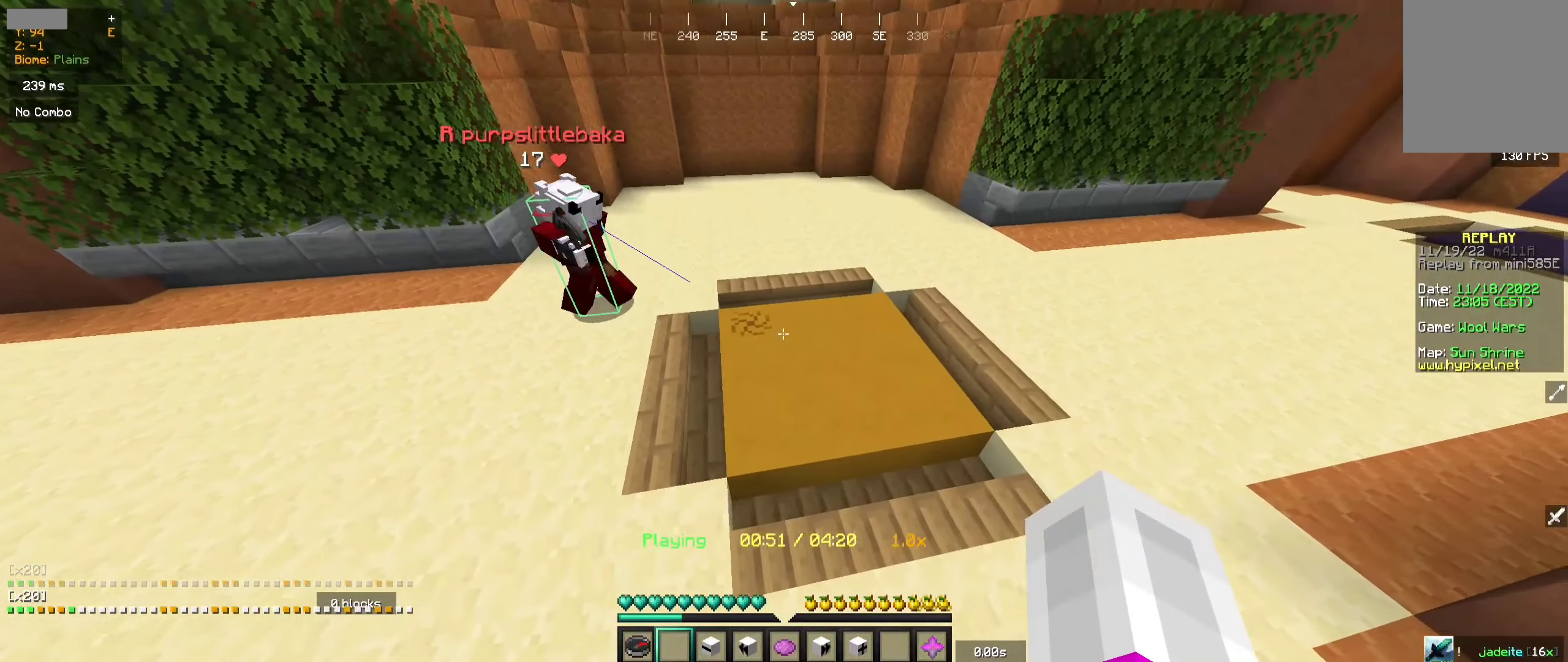
{"keys": [], "mouse": [], "events": []}
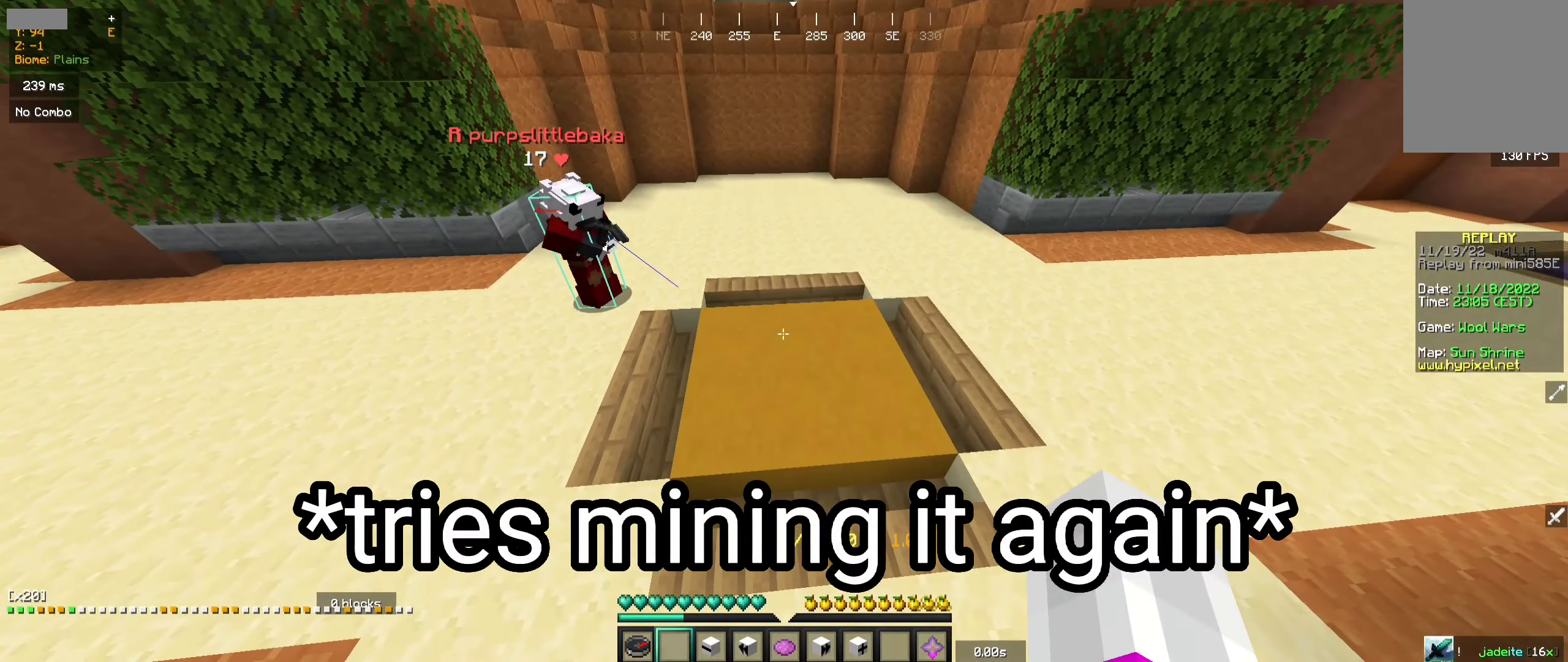
{"keys": [], "mouse": [], "events": []}
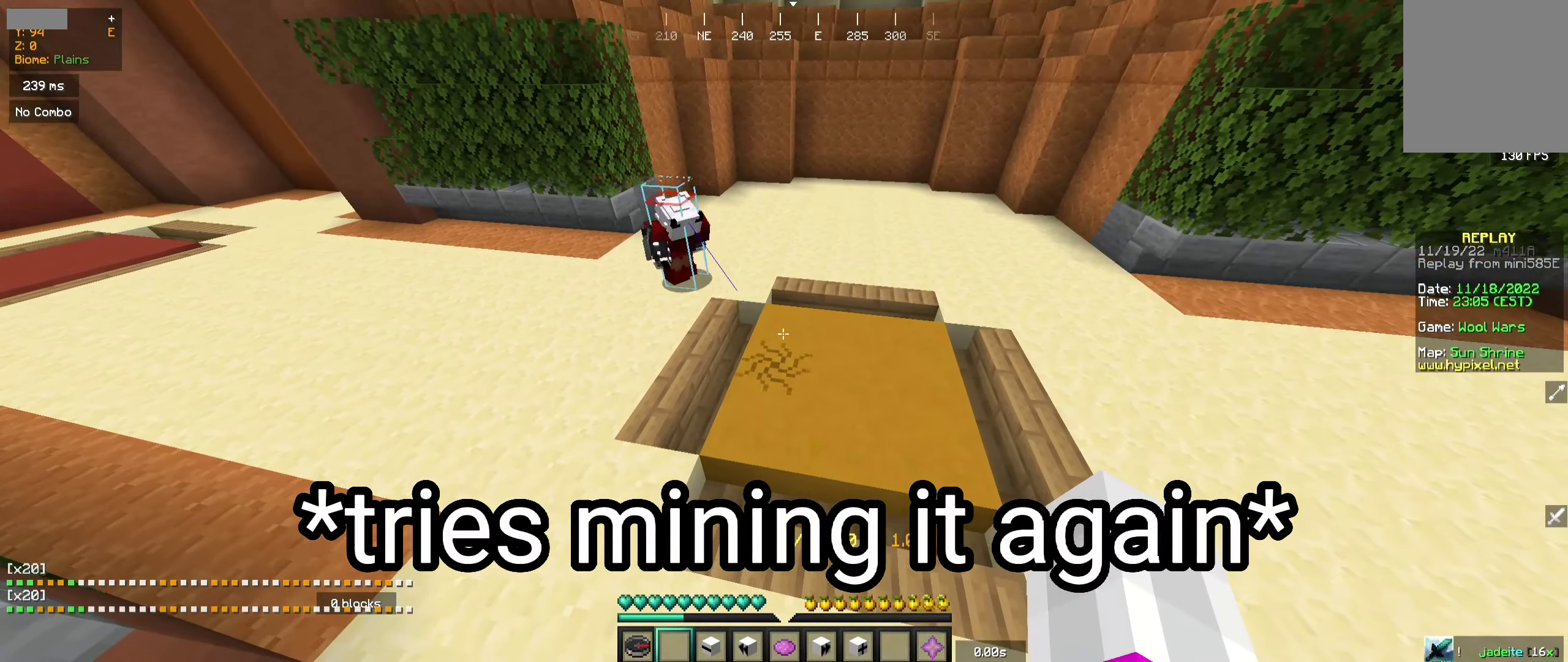
{"keys": [], "mouse": [], "events": []}
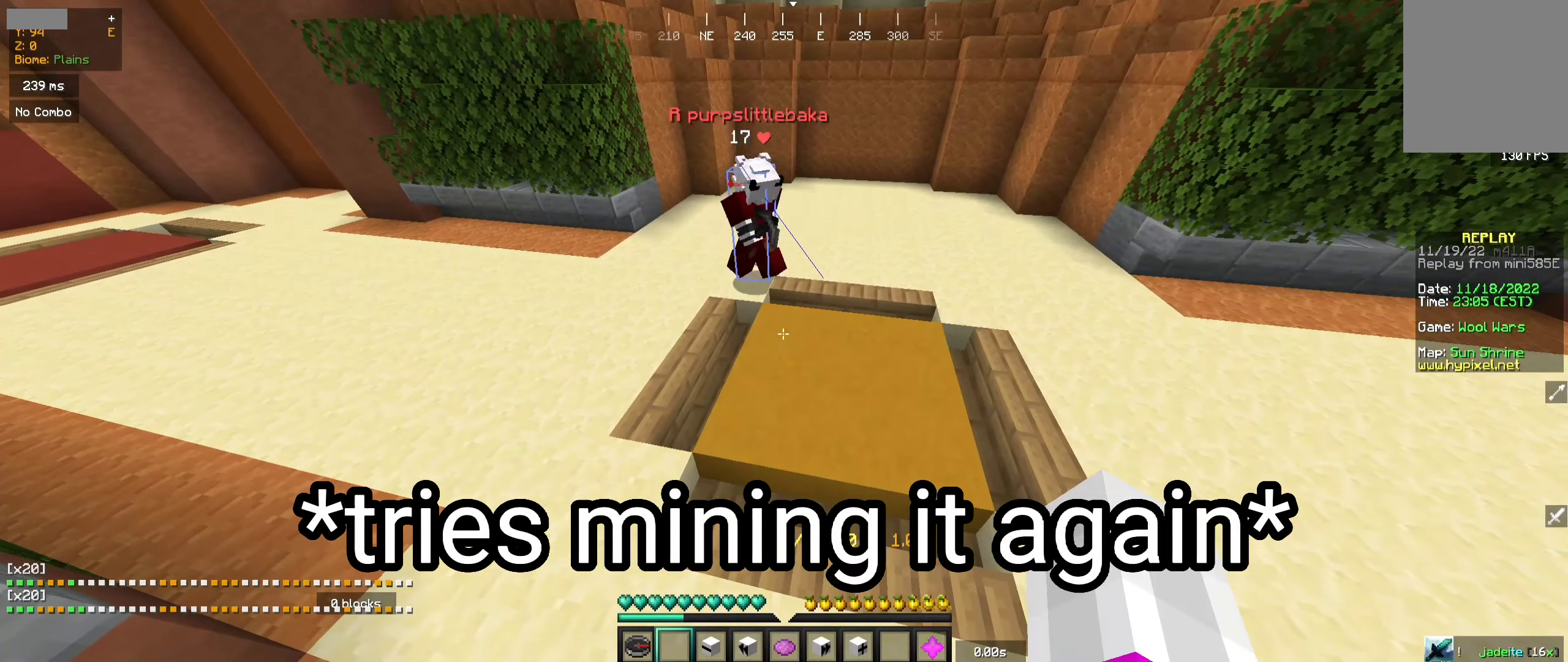
{"keys": [], "mouse": [], "events": []}
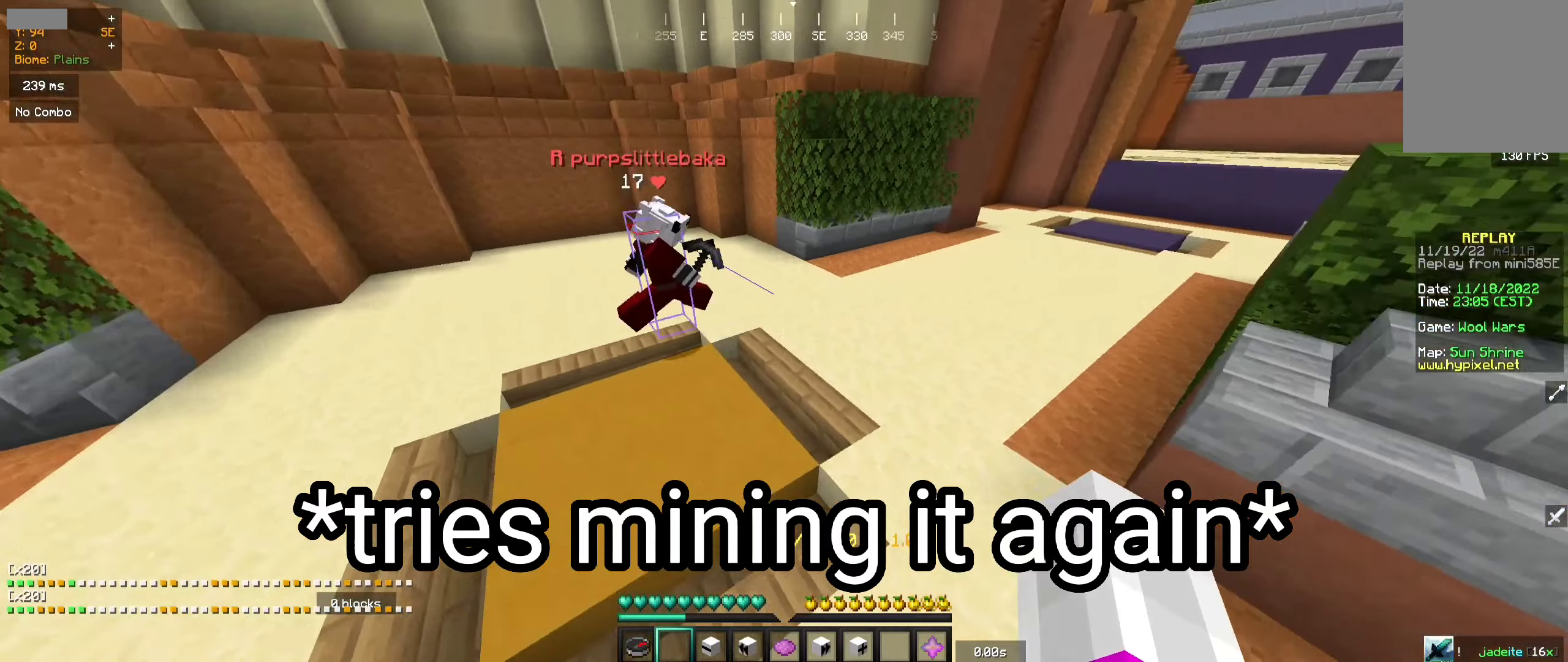
{"keys": [], "mouse": [], "events": []}
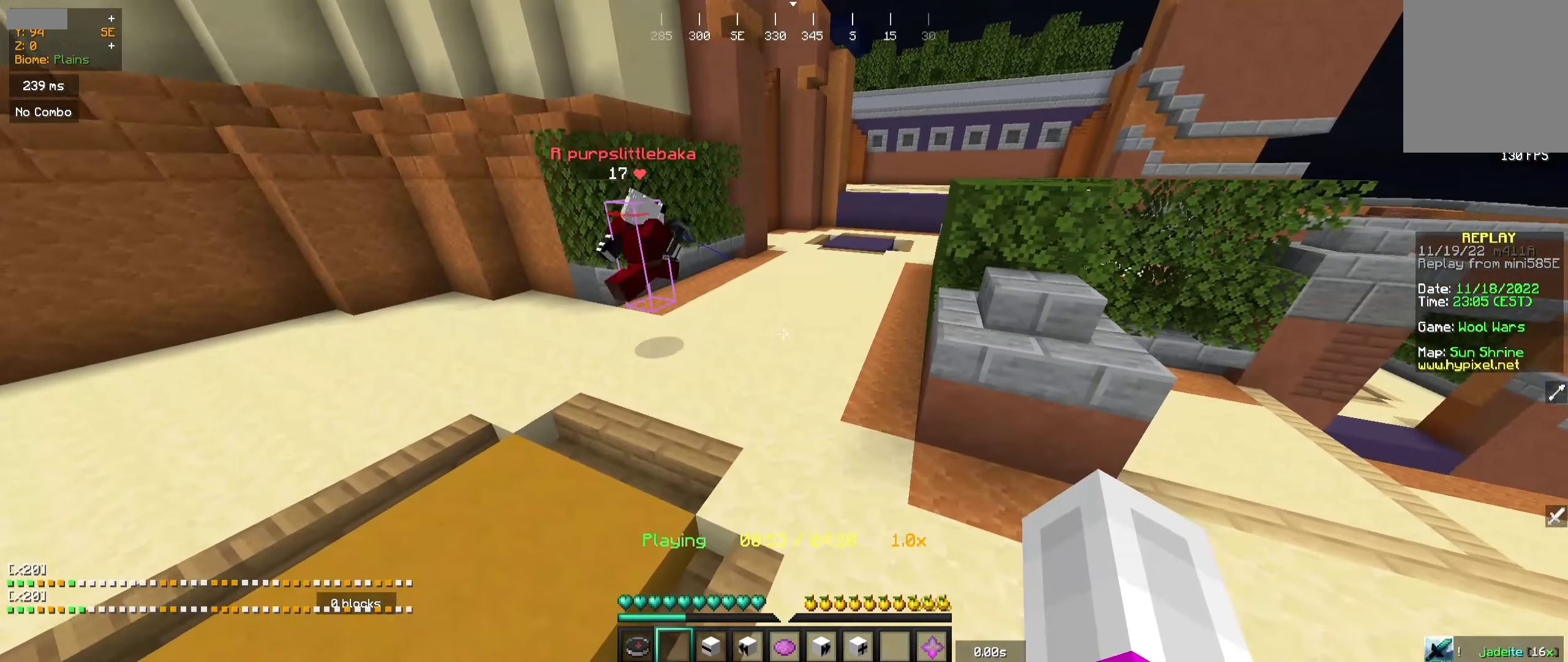
{"keys": [], "mouse": [], "events": []}
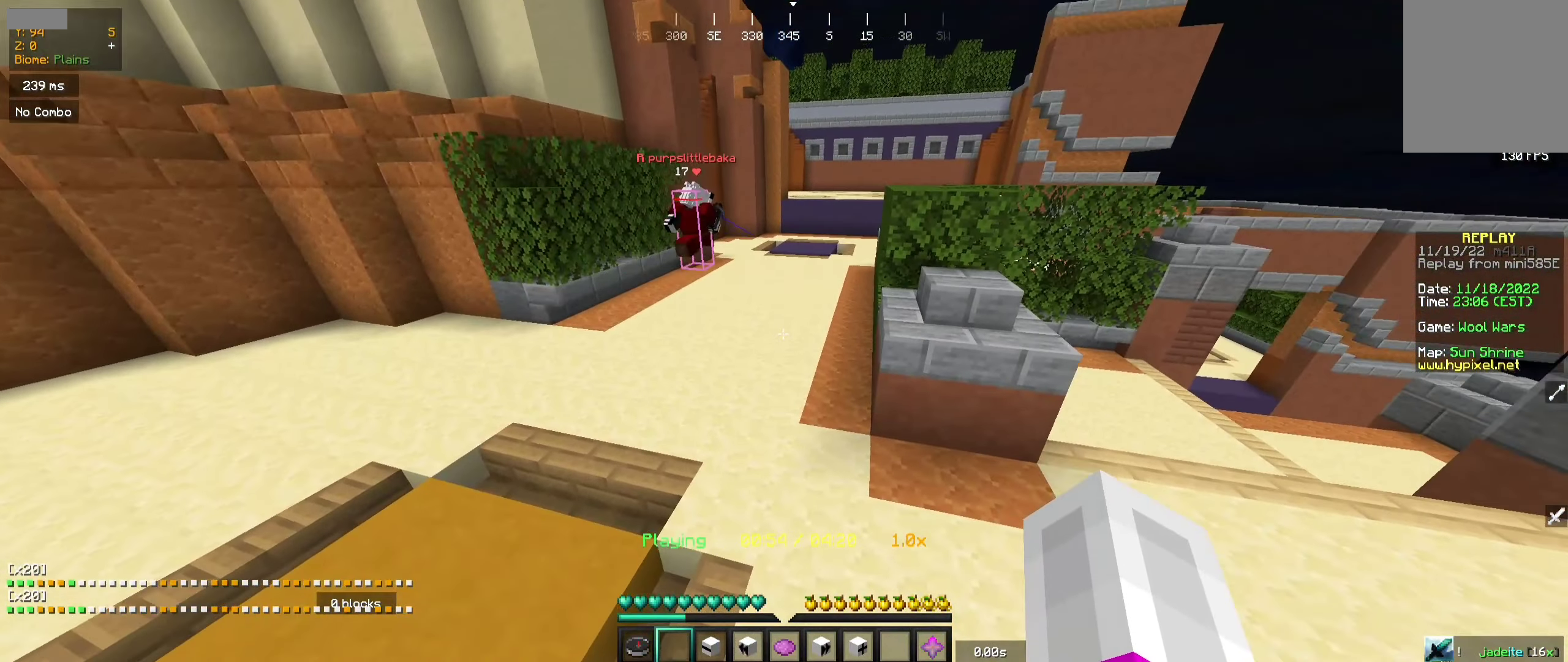
{"keys": [], "mouse": [], "events": [[183, "w", "down"], [417, "w", "up"]]}
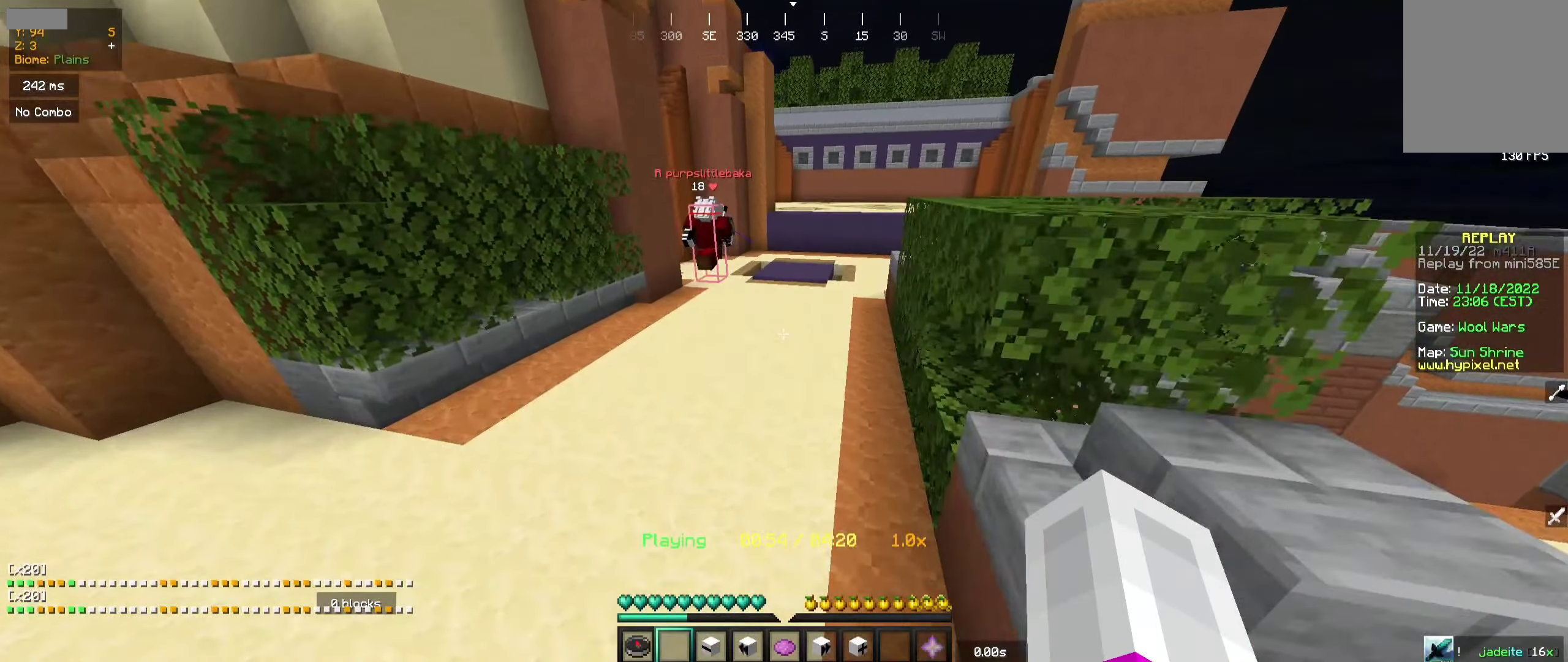
{"keys": ["w"], "mouse": [], "events": [[450, "w", "down"]]}
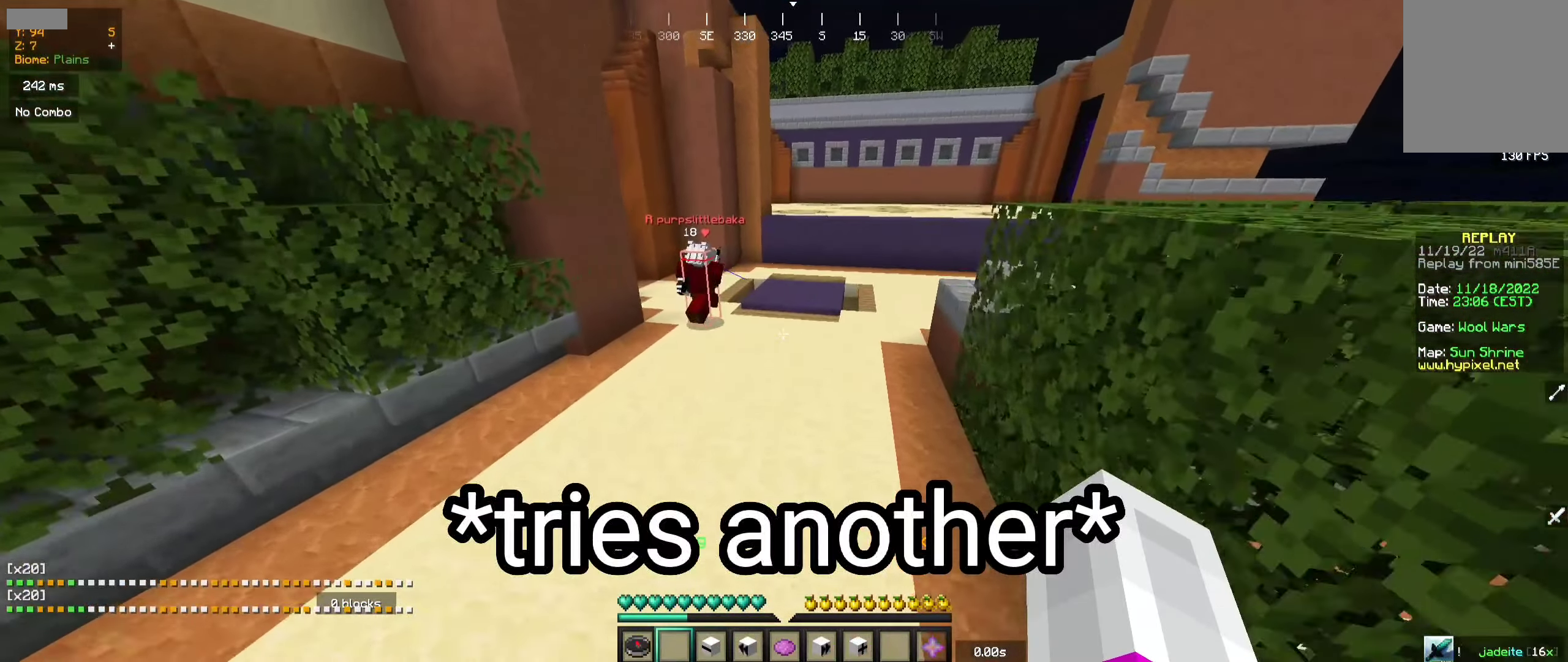
{"keys": [], "mouse": [], "events": [[50, "w", "up"]]}
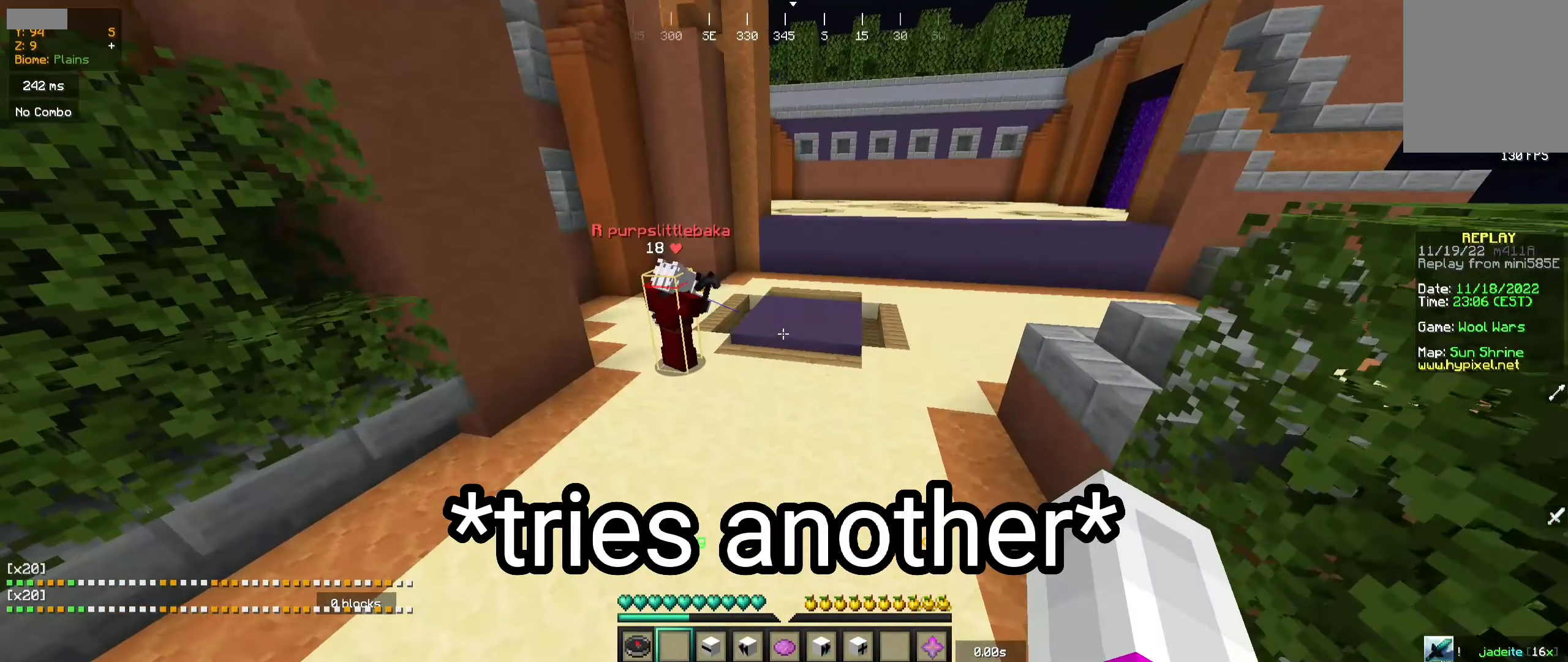
{"keys": [], "mouse": [], "events": []}